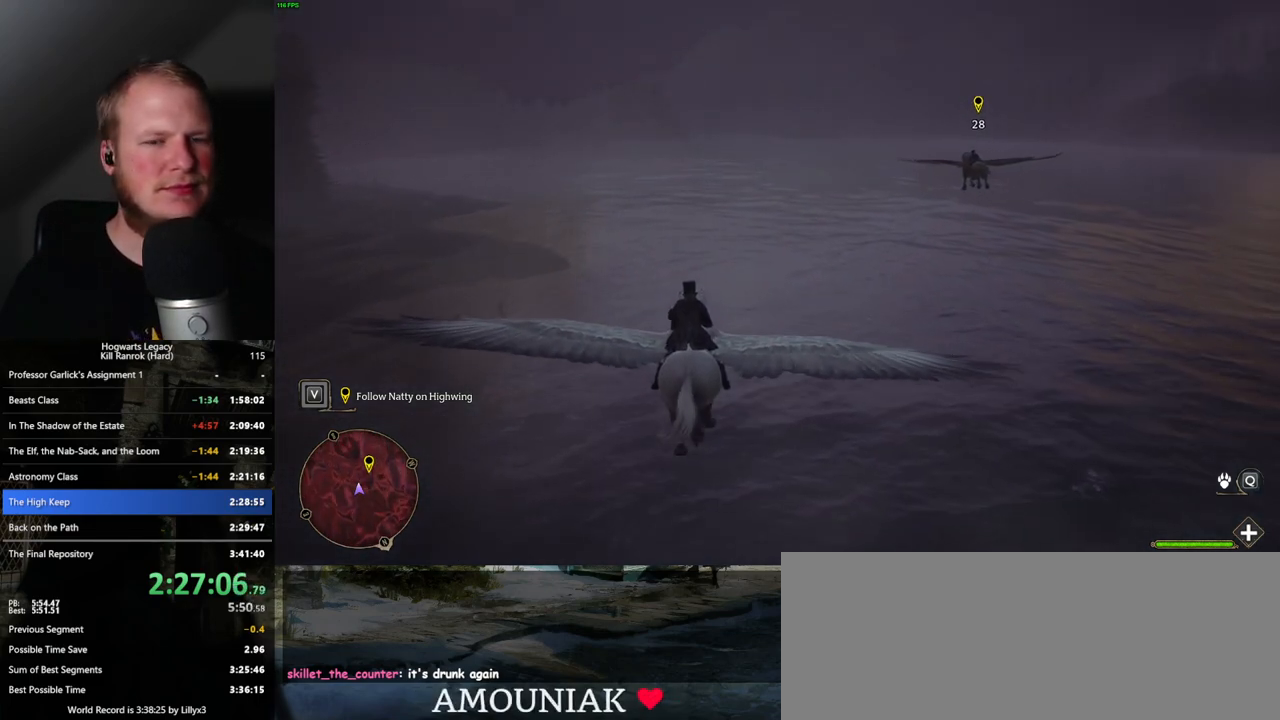
Gameplay with keyboard and mouse; each line is a JSON object with the keys and mouse buttons held at the frame after it. "events" lists presses ("down") and releases ("up") of ".", "/", "0", "1", "2", "3", "4", "5", "6", "7", "8", "9", "a", "alt_l", "alt_r", "b", "backslash", "backspace", "c", "caps_lock", "comma", "ctrl_l", "ctrl_r", "d", "e", "equals", "escape", "f", "f1", "f10", "f11", "f12", "f2", "f3", "f4", "f5", "f6", "f7", "f8", "f9", "g", "h", "i", "j", "k", "l", "lbracket", "m", "minus", "n", "o", "p", "q", "quote", "r", "rbracket", "return", "s", "semicolon", "shift_l", "shift_r", "space", "super_l", "super_r", "t", "tab", "tilde", "u", "v", "w", "x", "y", "z", "mouse_left", "mouse_wheel", "mouse_right", "mouse_mb4" and "mouse_mb5" between this image and that frame as [ms after this image, input, new state], when the widget could be followed in between. "mouse_left", "mouse_wheel", "mouse_right", "mouse_mb4", "mouse_mb5" = the "left", "wheel", "right", "mb4", "mb5" buttons of the "mouse" list. No other keys are recorded. "wheel" means that the mouse wheel is clicked or scrolled. Mouse movement is not recorded.
{"keys": ["w"], "mouse": [], "events": []}
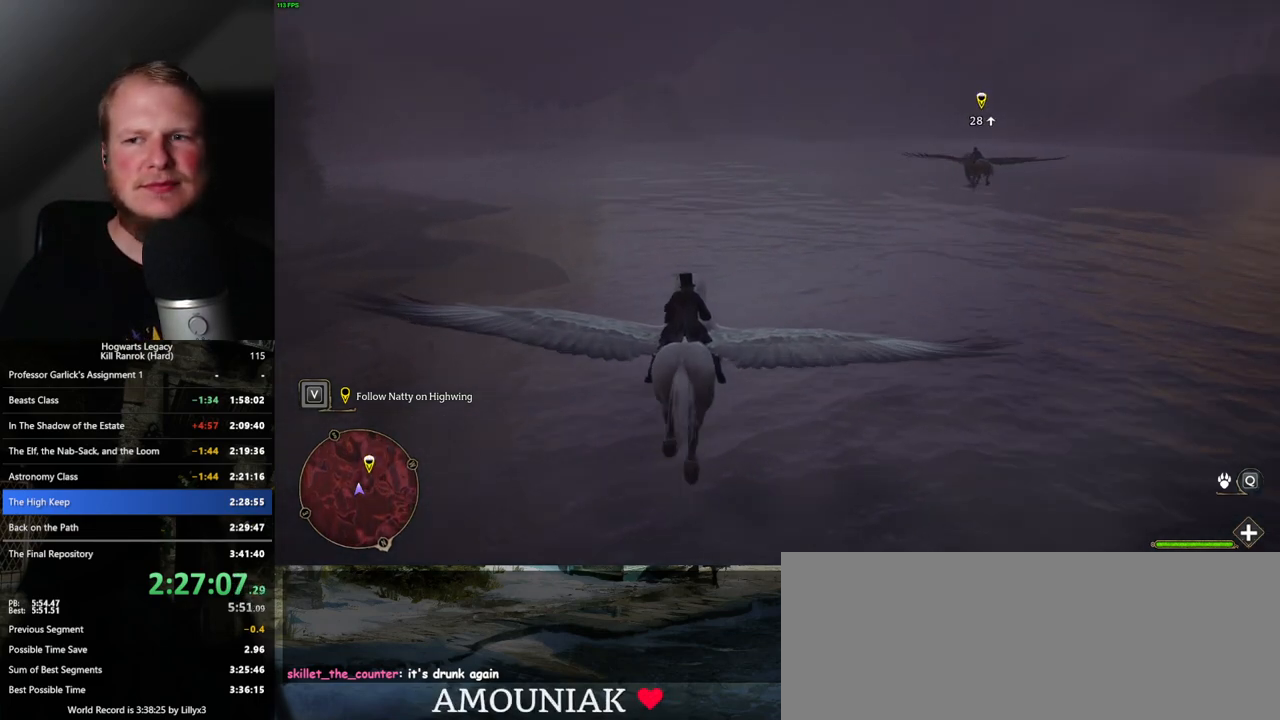
{"keys": ["w"], "mouse": [], "events": []}
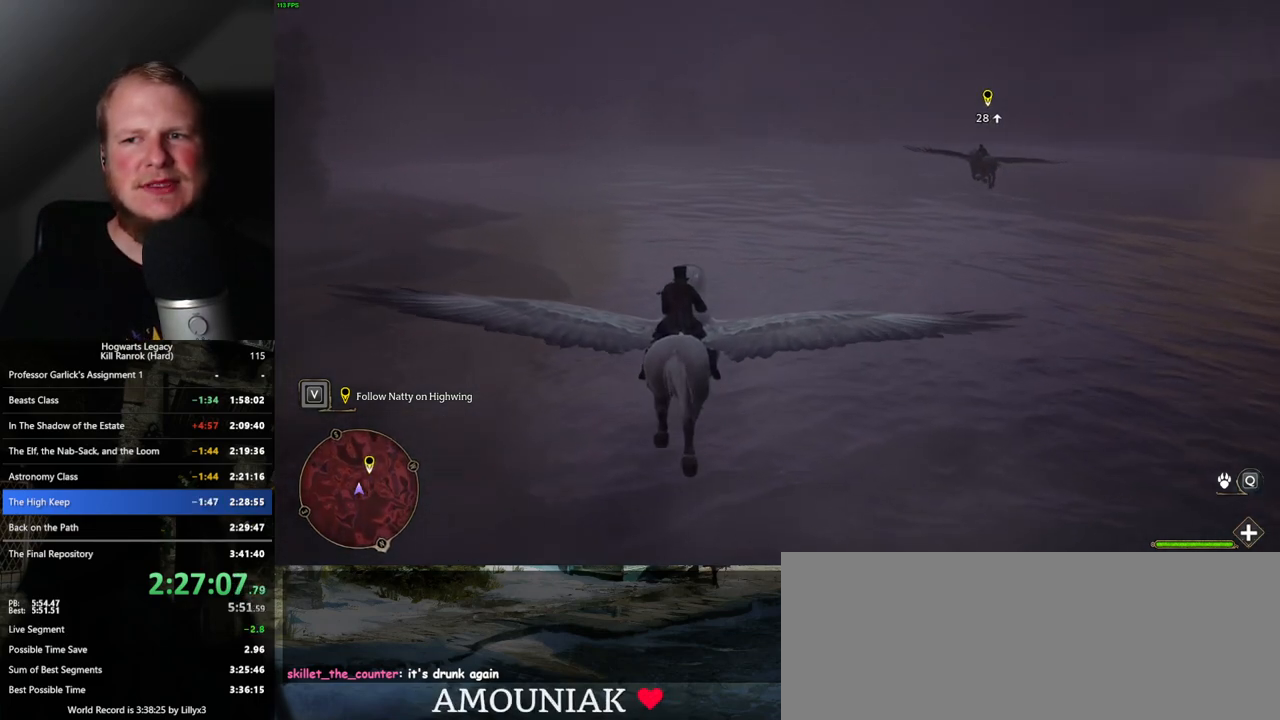
{"keys": ["w"], "mouse": [], "events": []}
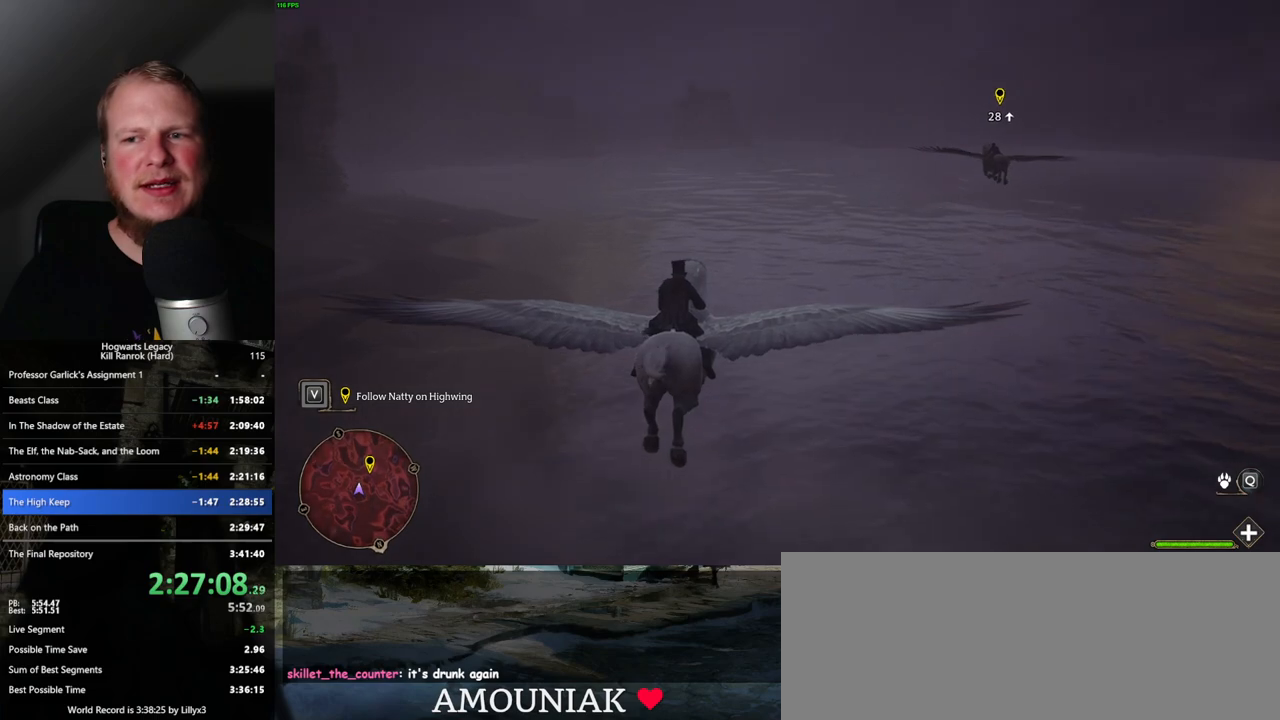
{"keys": ["w"], "mouse": [], "events": []}
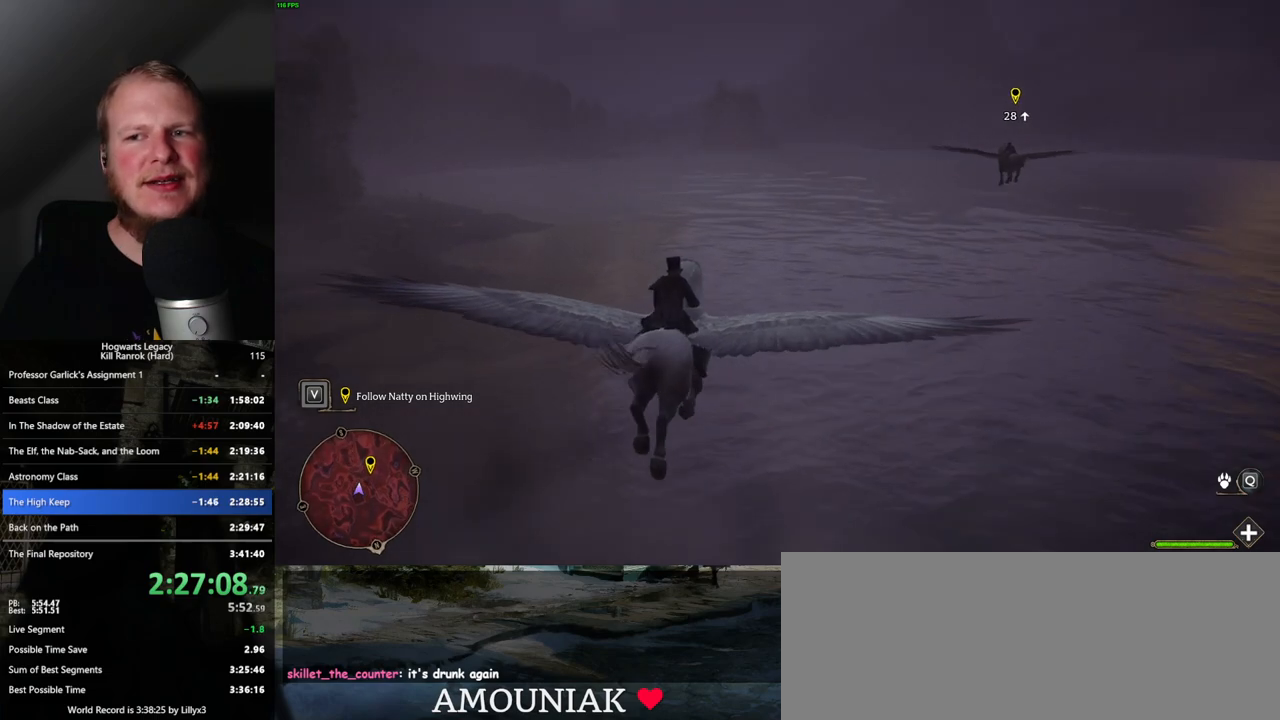
{"keys": ["w"], "mouse": [], "events": []}
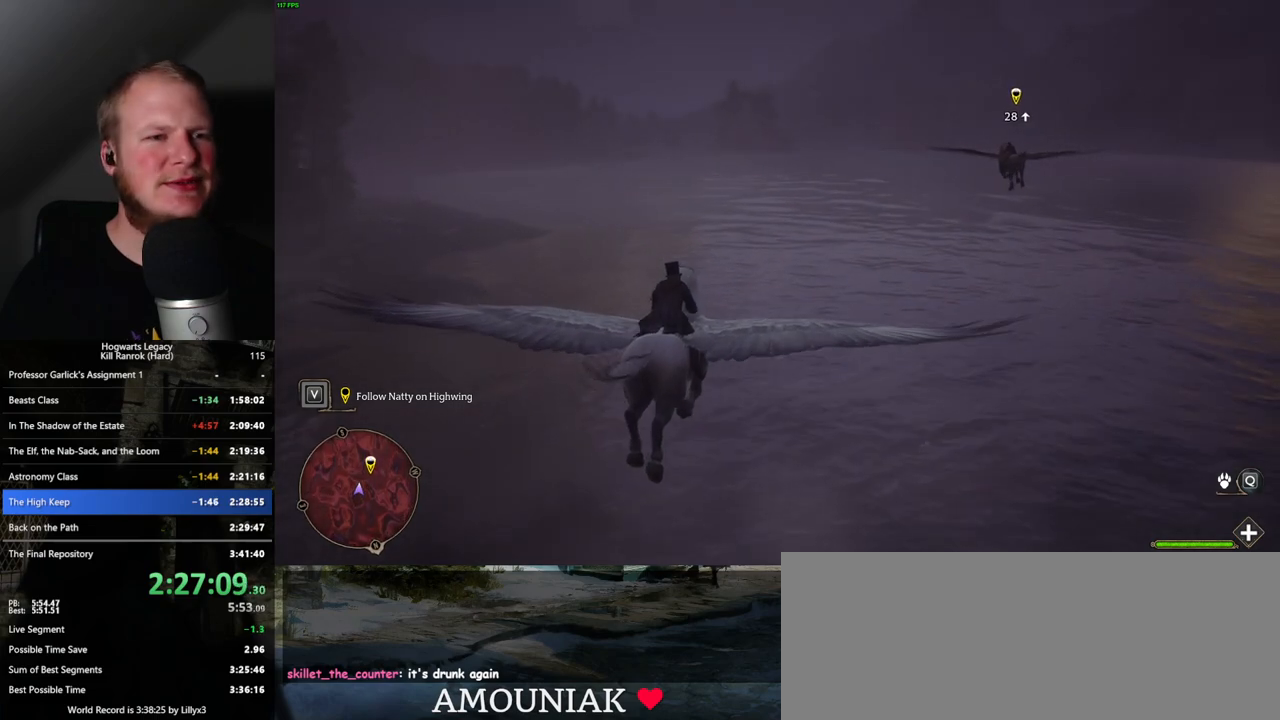
{"keys": ["w"], "mouse": [], "events": []}
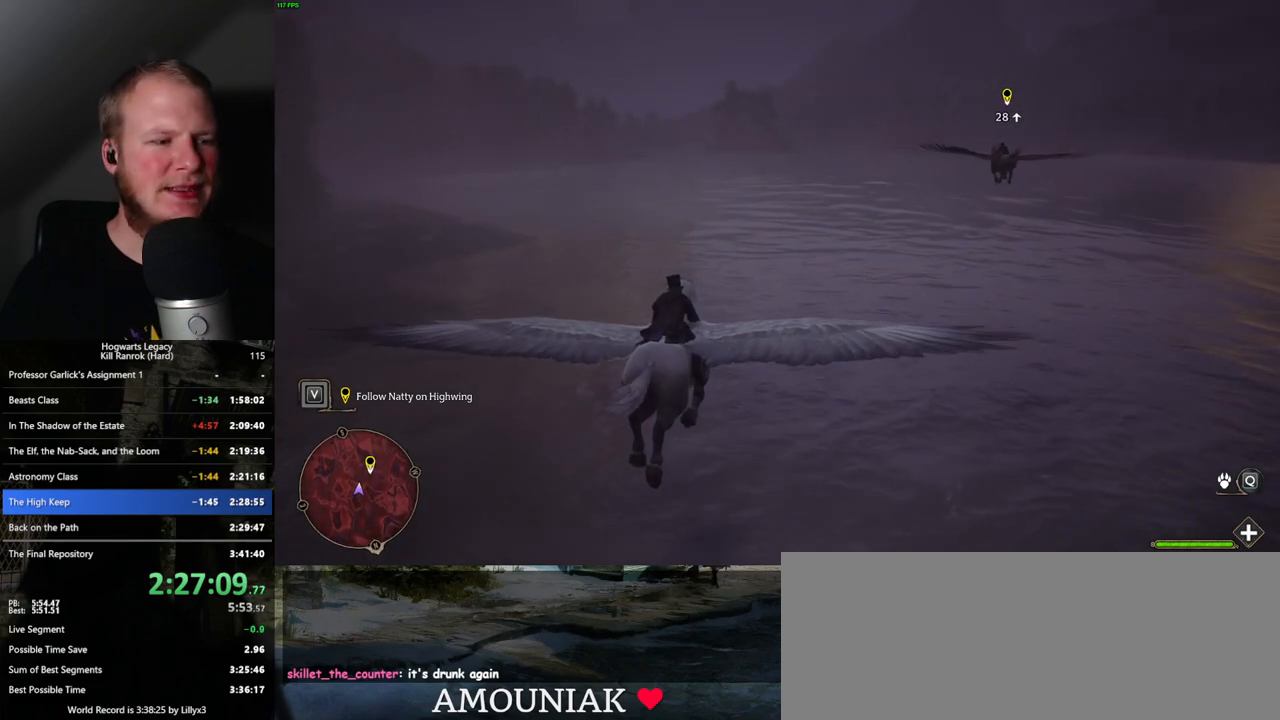
{"keys": ["w"], "mouse": [], "events": []}
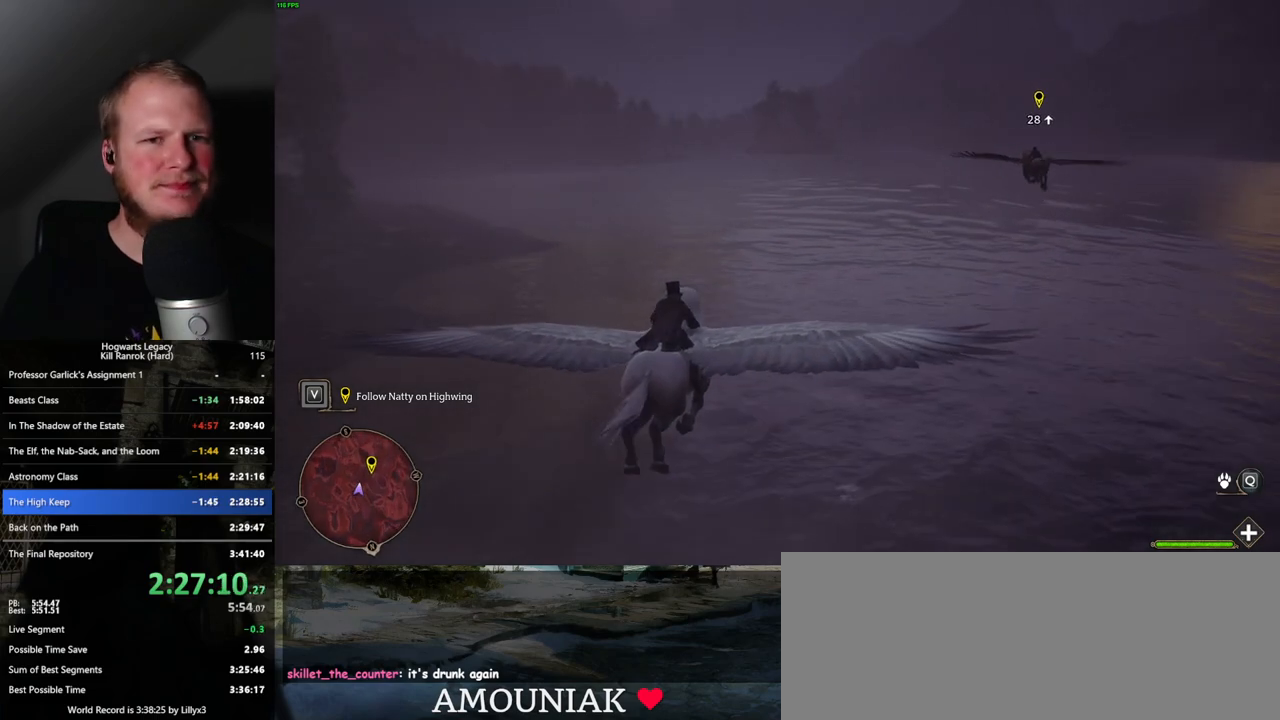
{"keys": ["w"], "mouse": [], "events": []}
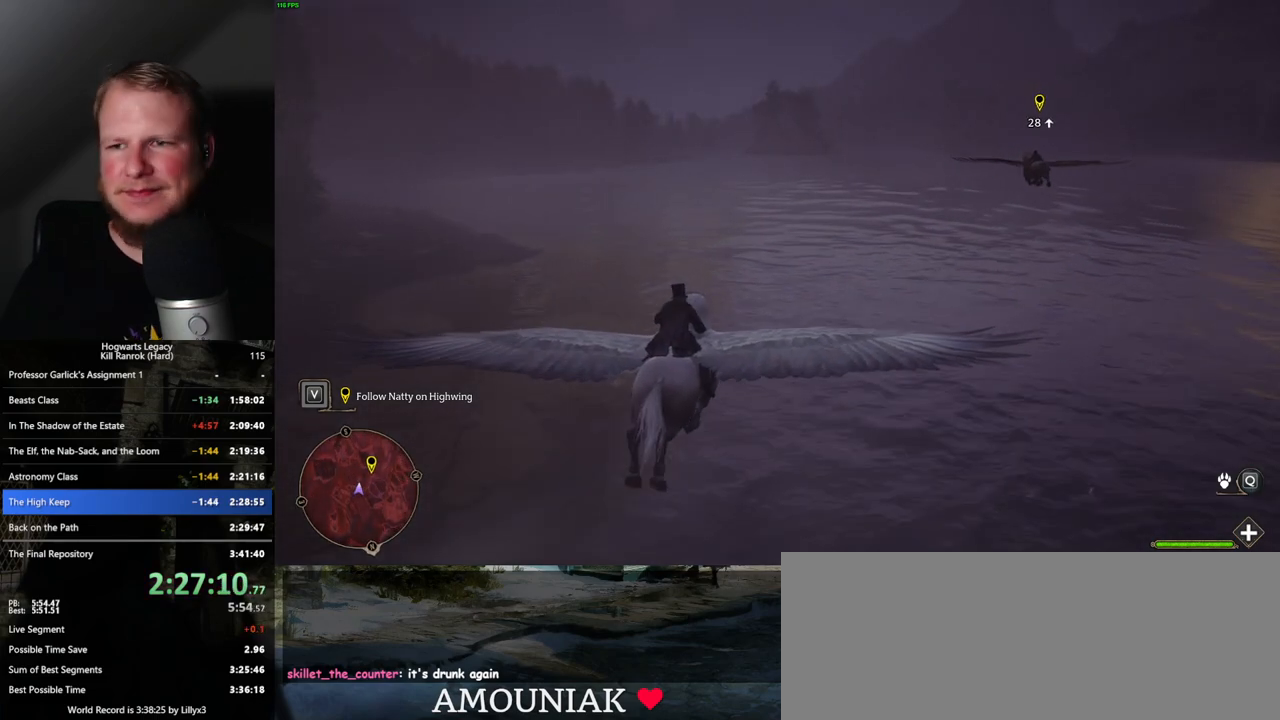
{"keys": ["w"], "mouse": [], "events": []}
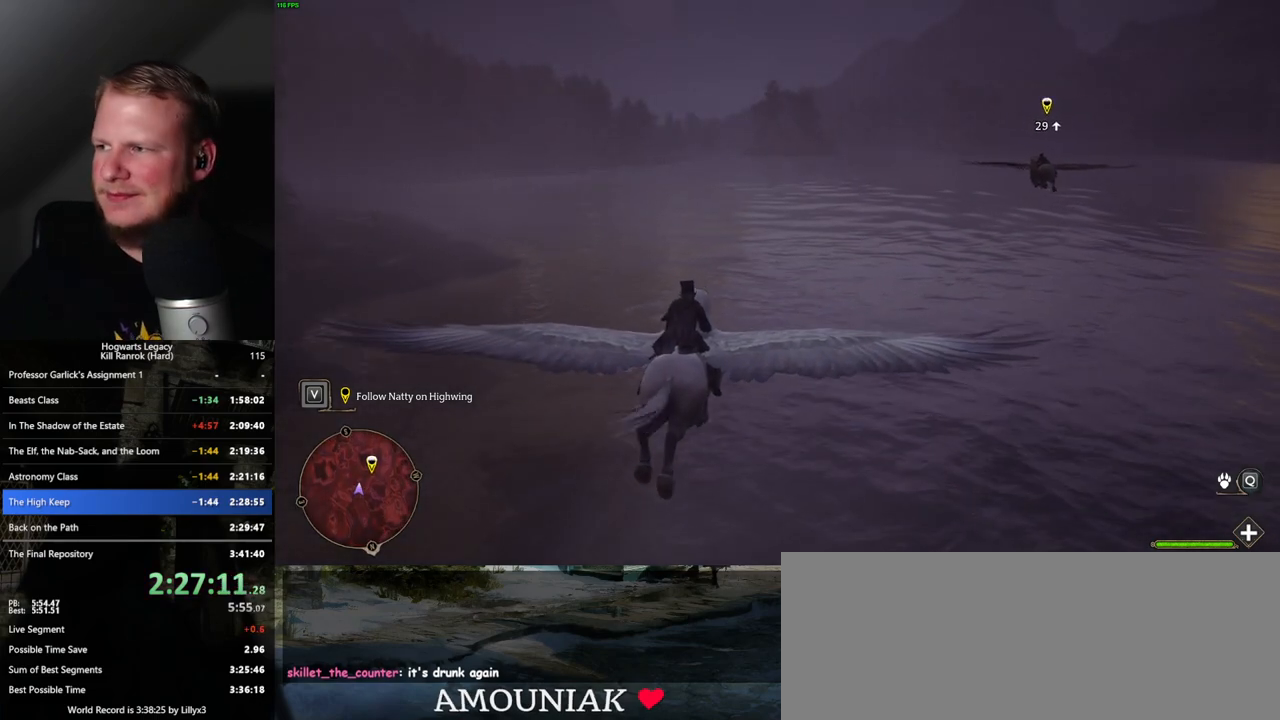
{"keys": ["w"], "mouse": [], "events": []}
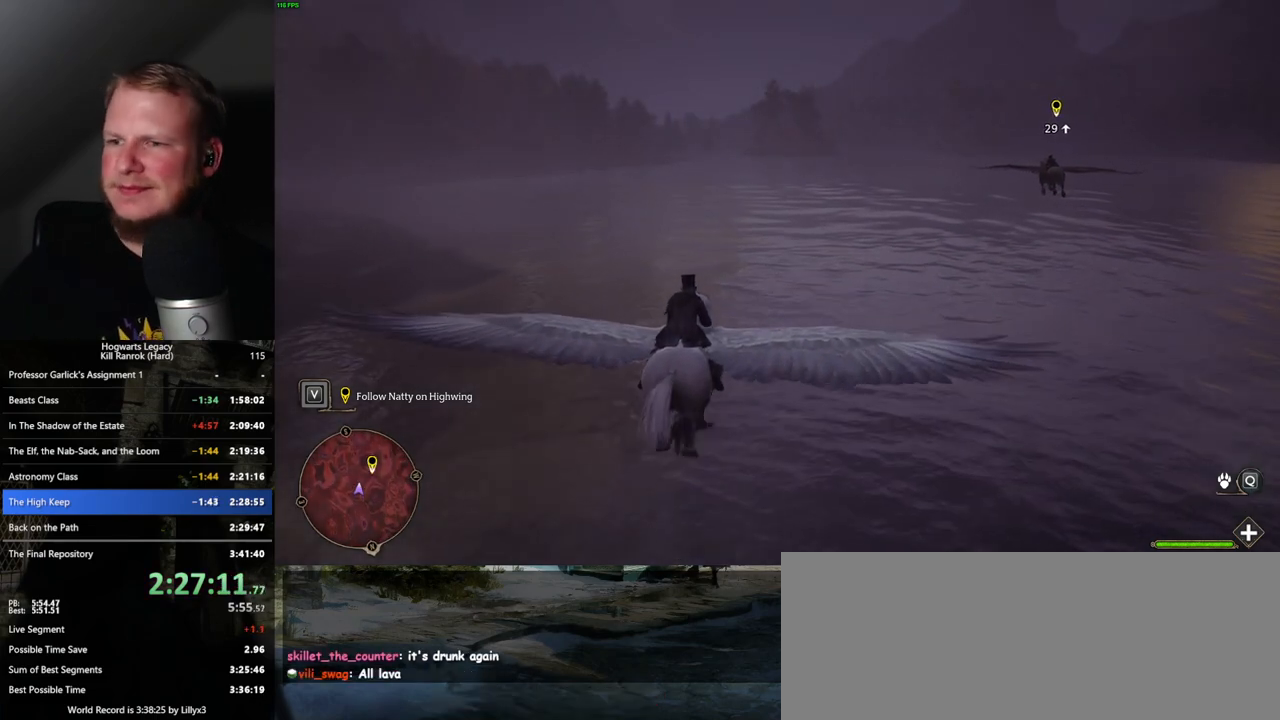
{"keys": ["w"], "mouse": [], "events": []}
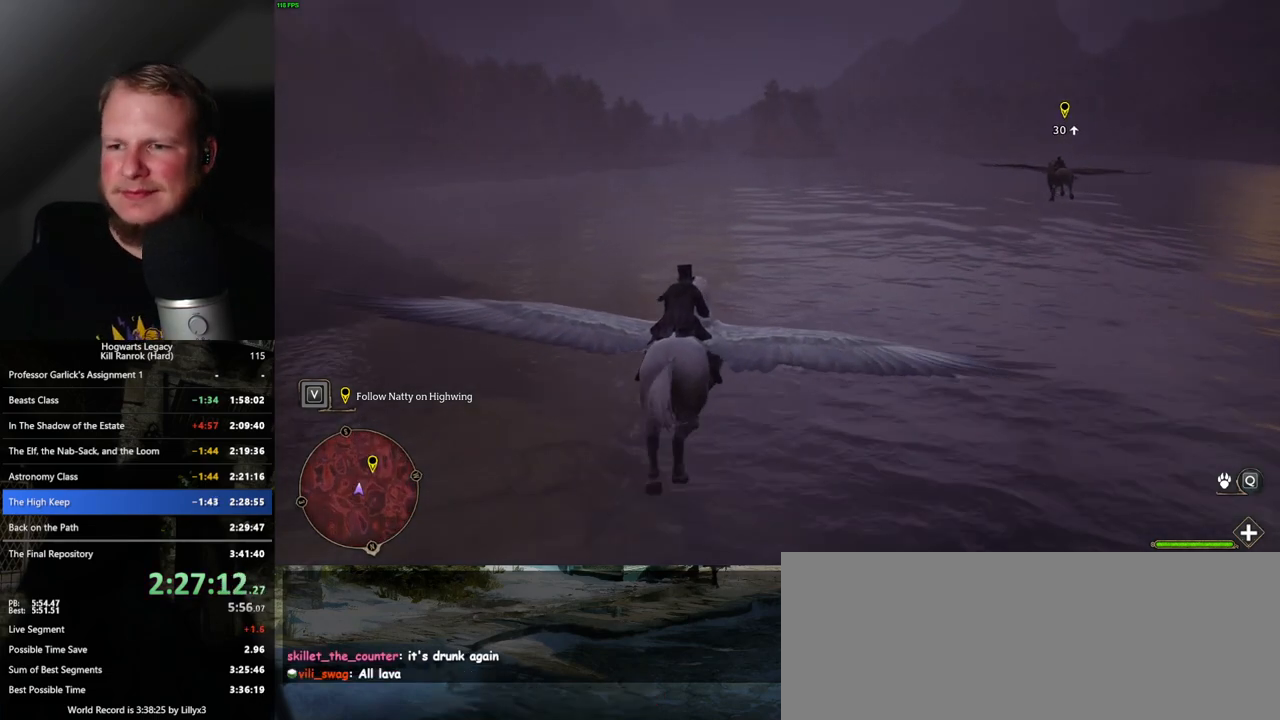
{"keys": ["w"], "mouse": [], "events": [[350, "d", "down"], [417, "d", "up"]]}
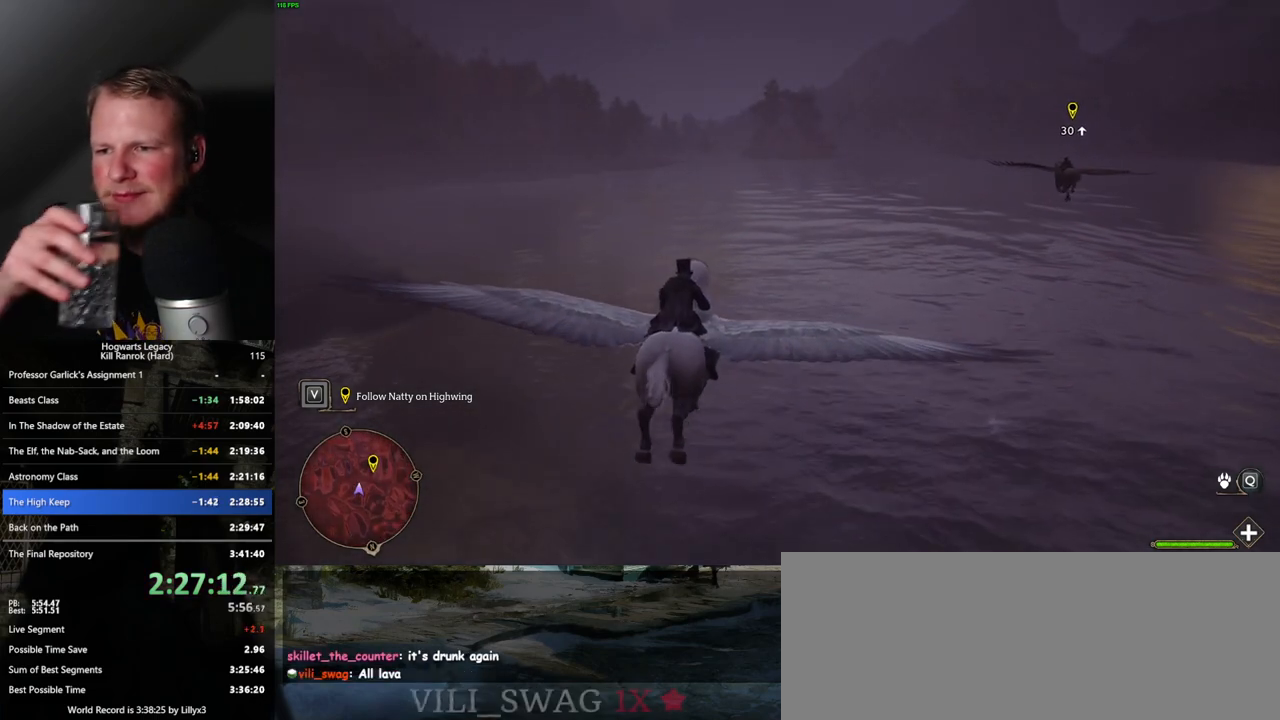
{"keys": ["w"], "mouse": [], "events": []}
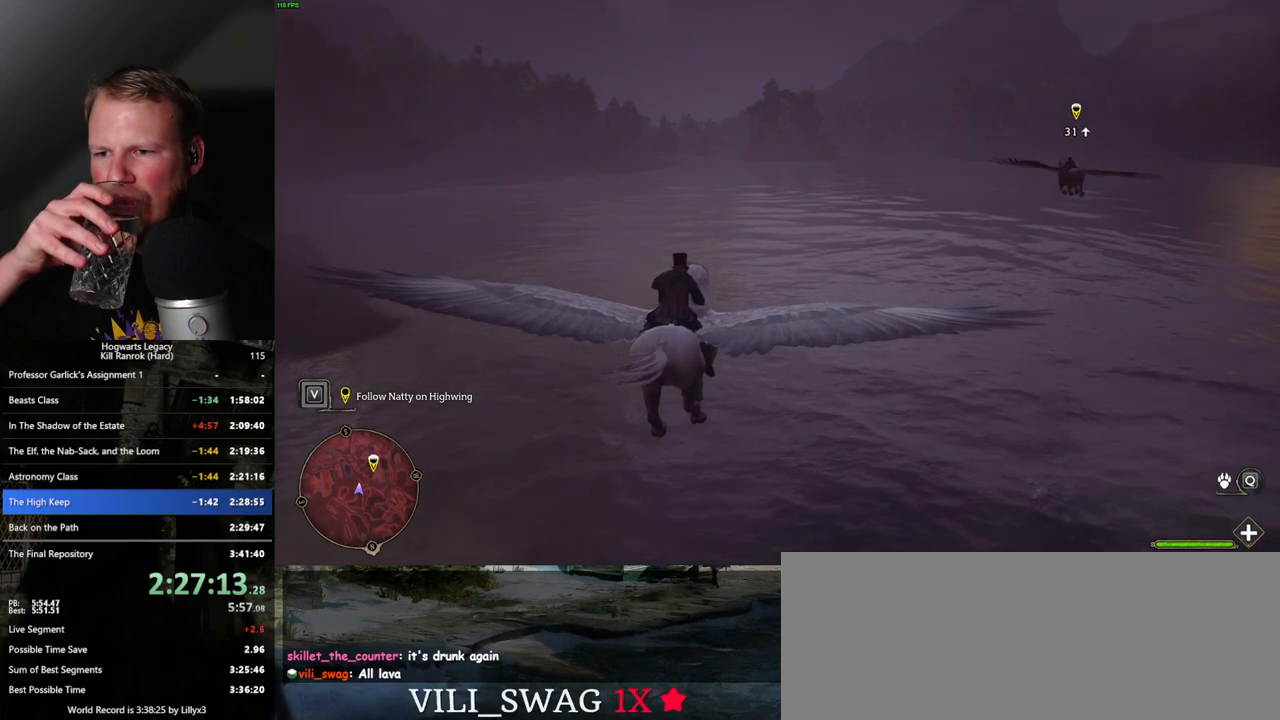
{"keys": ["w"], "mouse": [], "events": []}
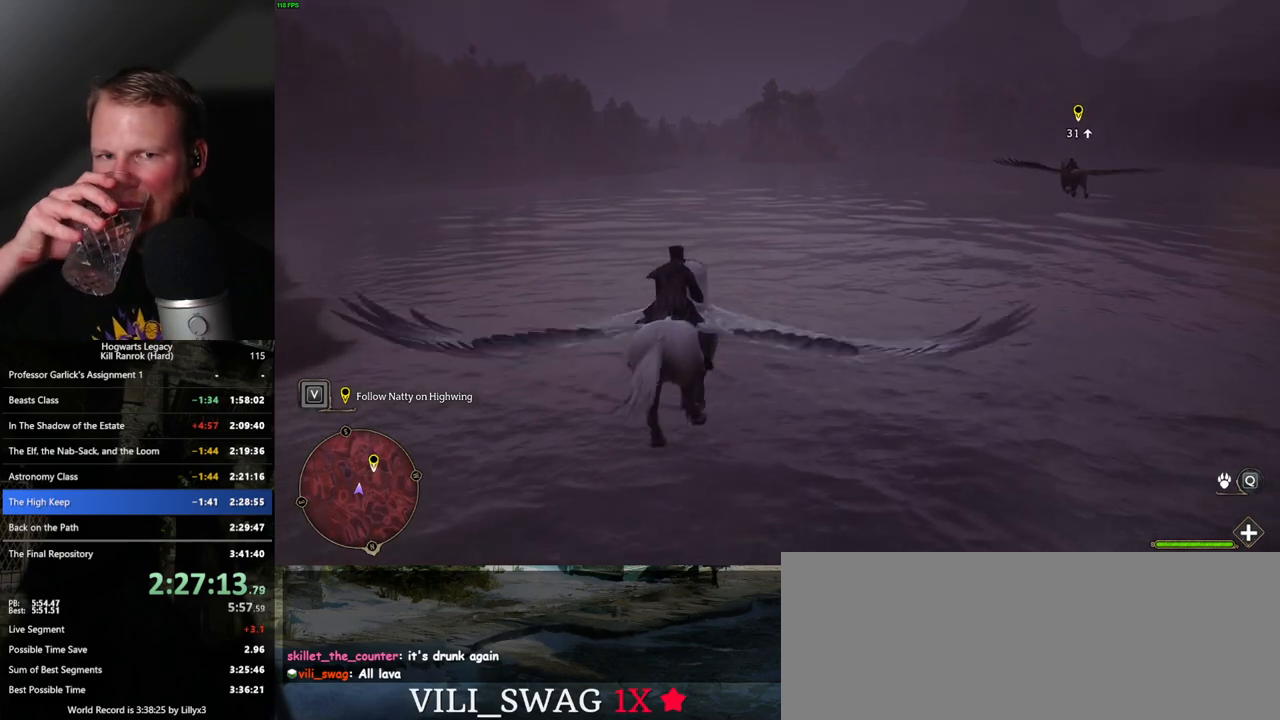
{"keys": ["w"], "mouse": [], "events": [[200, "d", "down"], [300, "d", "up"]]}
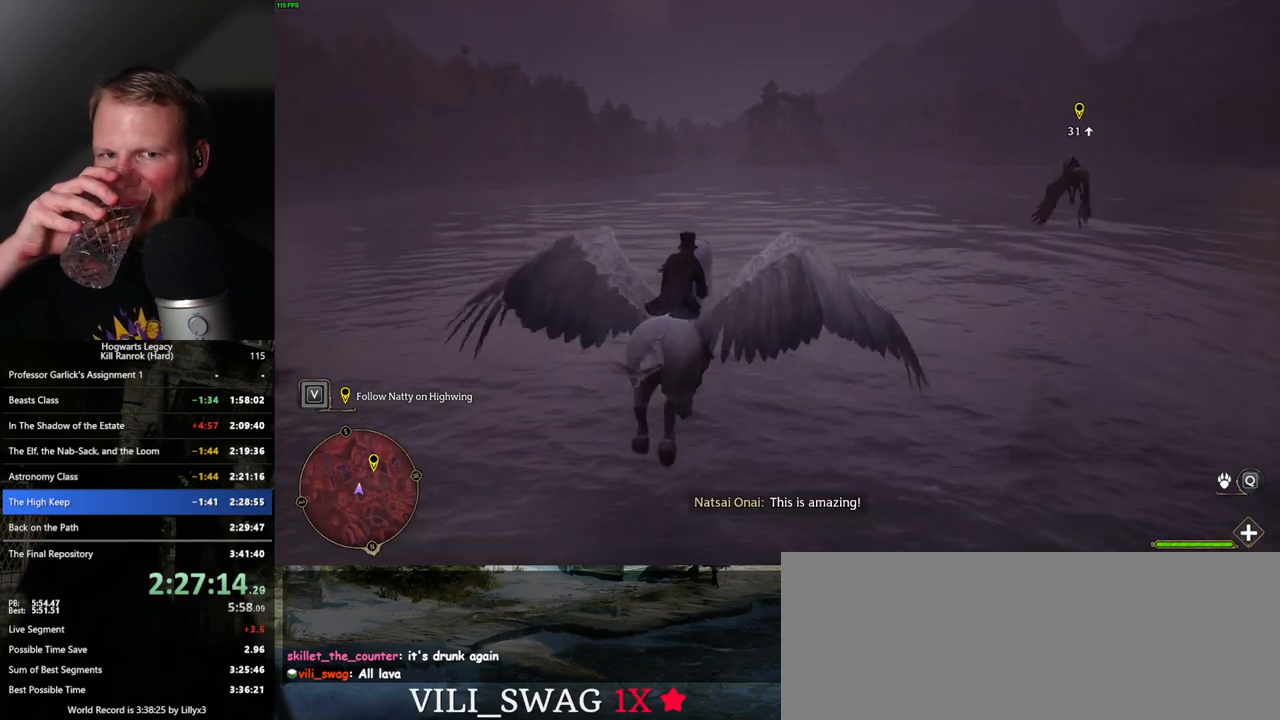
{"keys": ["w"], "mouse": [], "events": []}
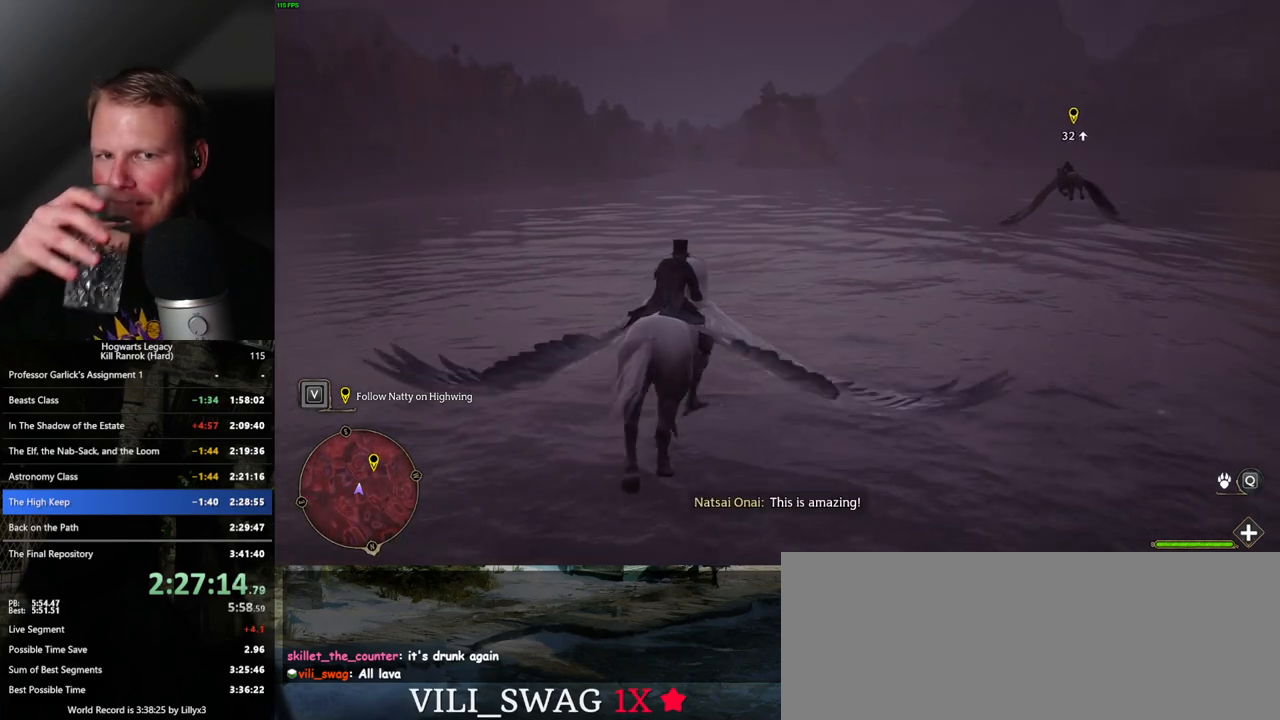
{"keys": ["a", "w"], "mouse": [], "events": [[500, "a", "down"]]}
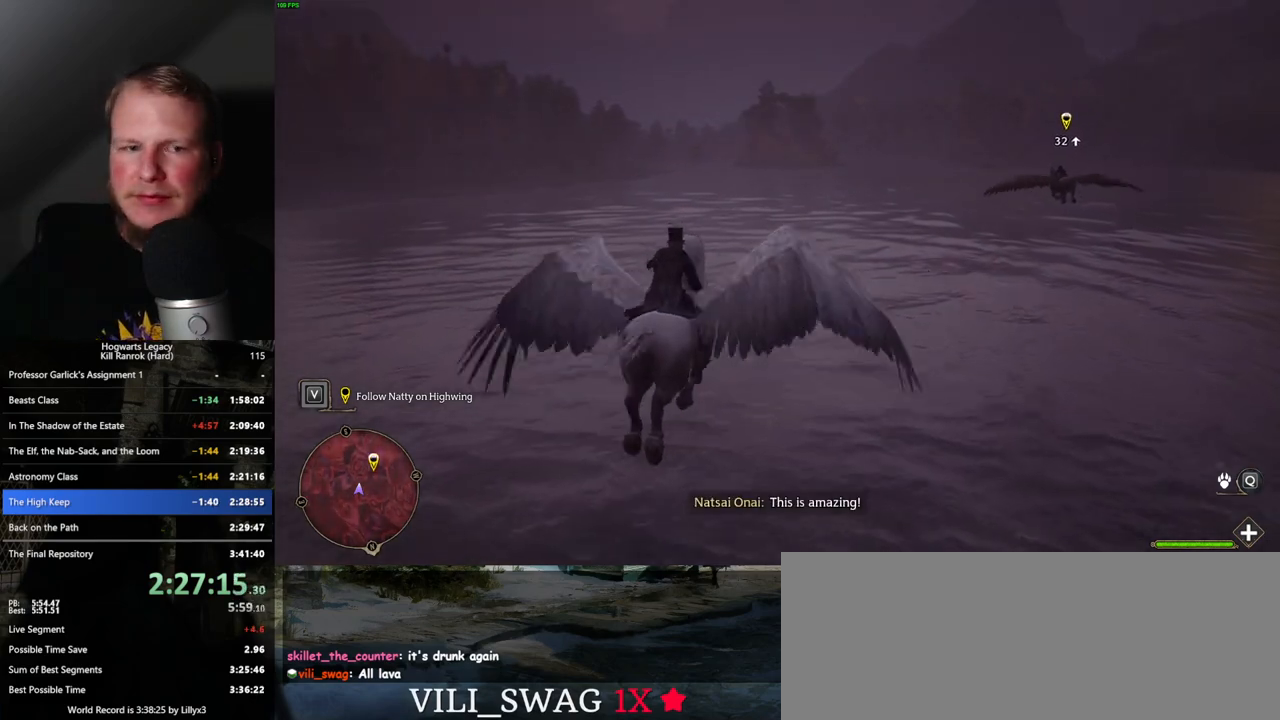
{"keys": ["w"], "mouse": [], "events": [[83, "a", "up"]]}
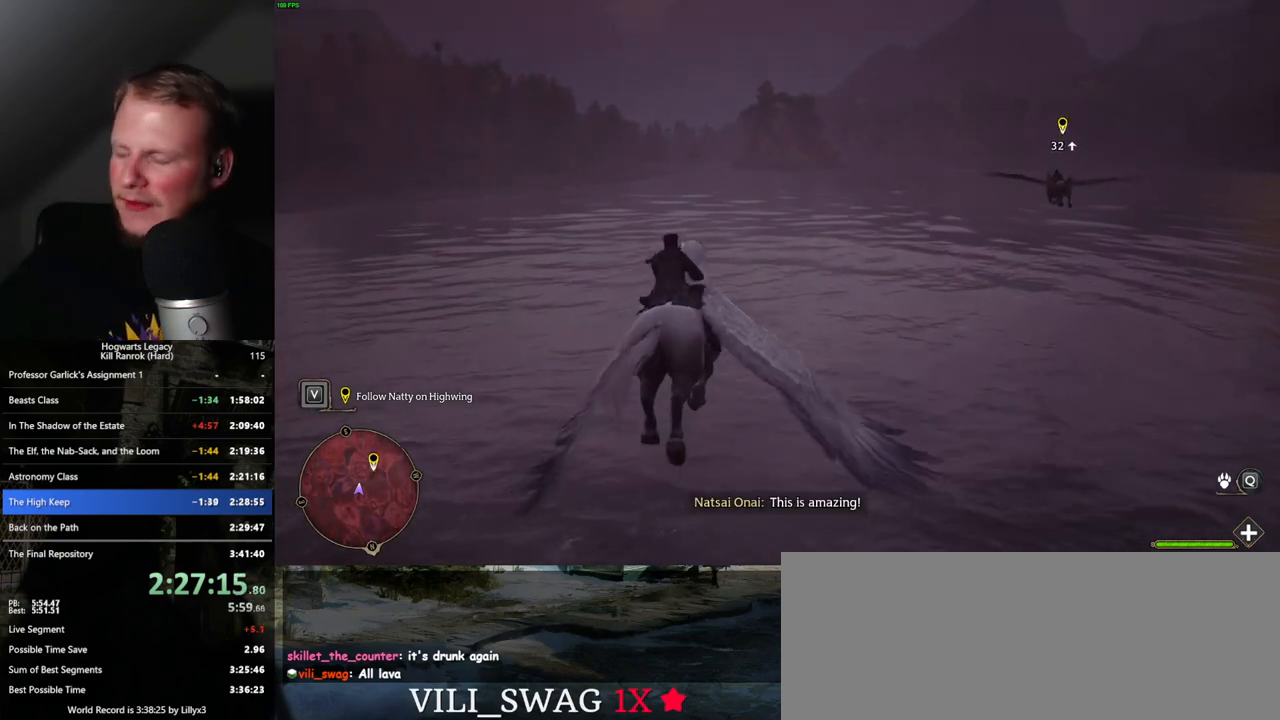
{"keys": ["w"], "mouse": [], "events": []}
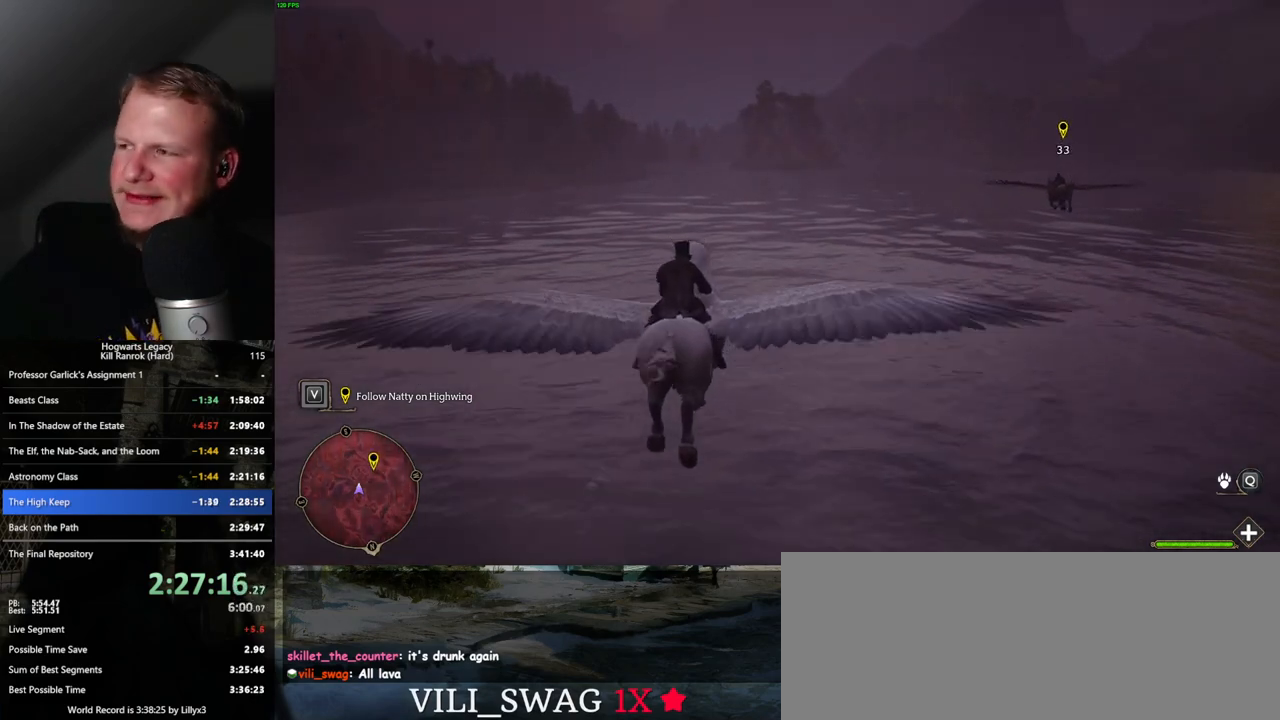
{"keys": ["w"], "mouse": [], "events": []}
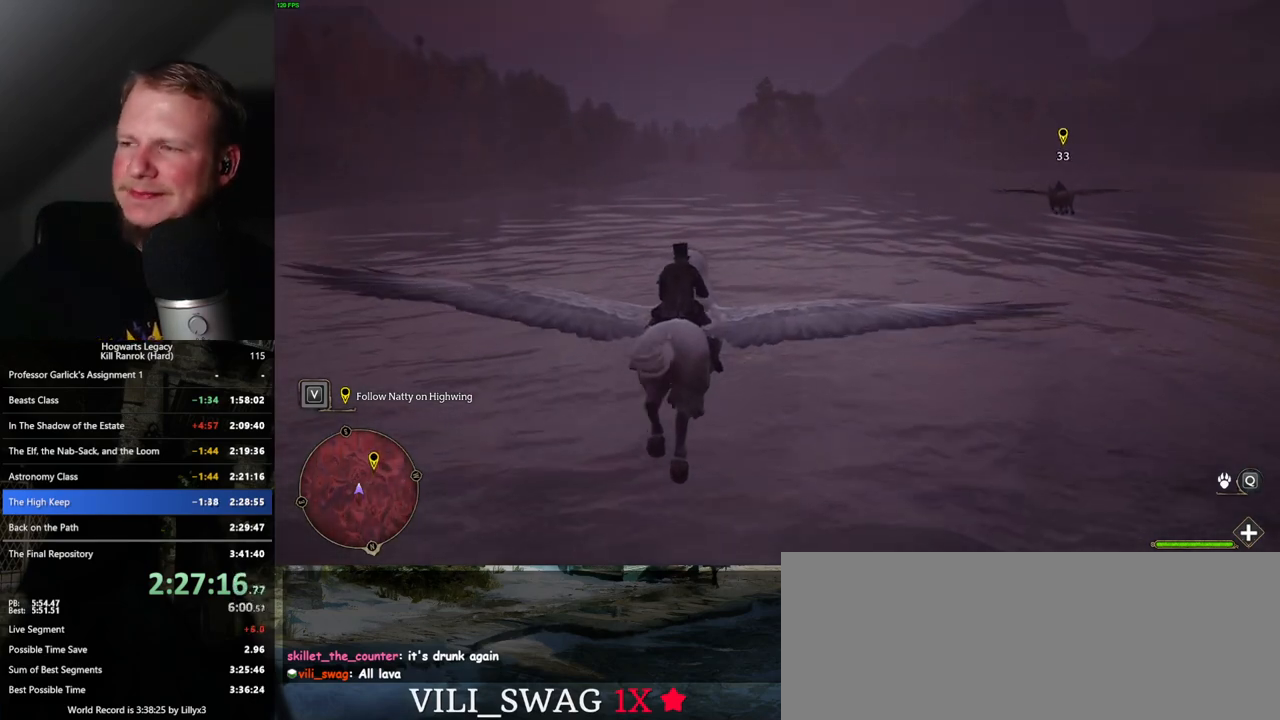
{"keys": ["w"], "mouse": [], "events": []}
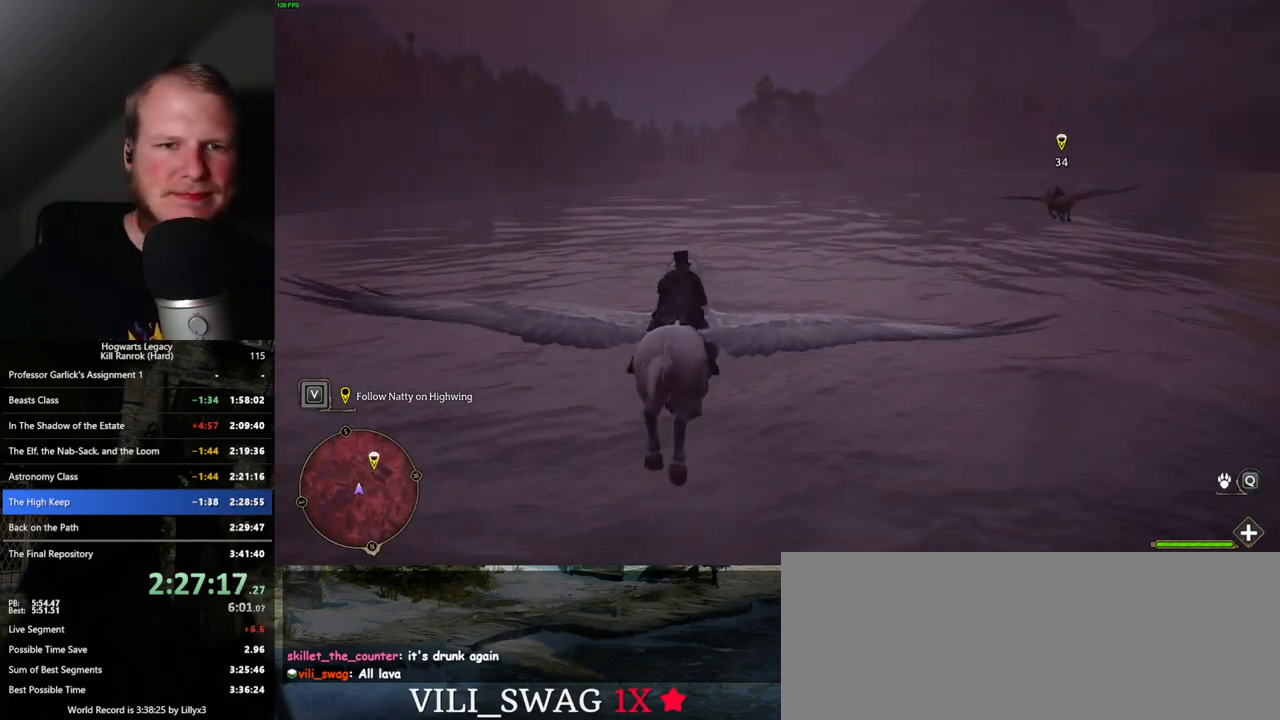
{"keys": ["w"], "mouse": [], "events": []}
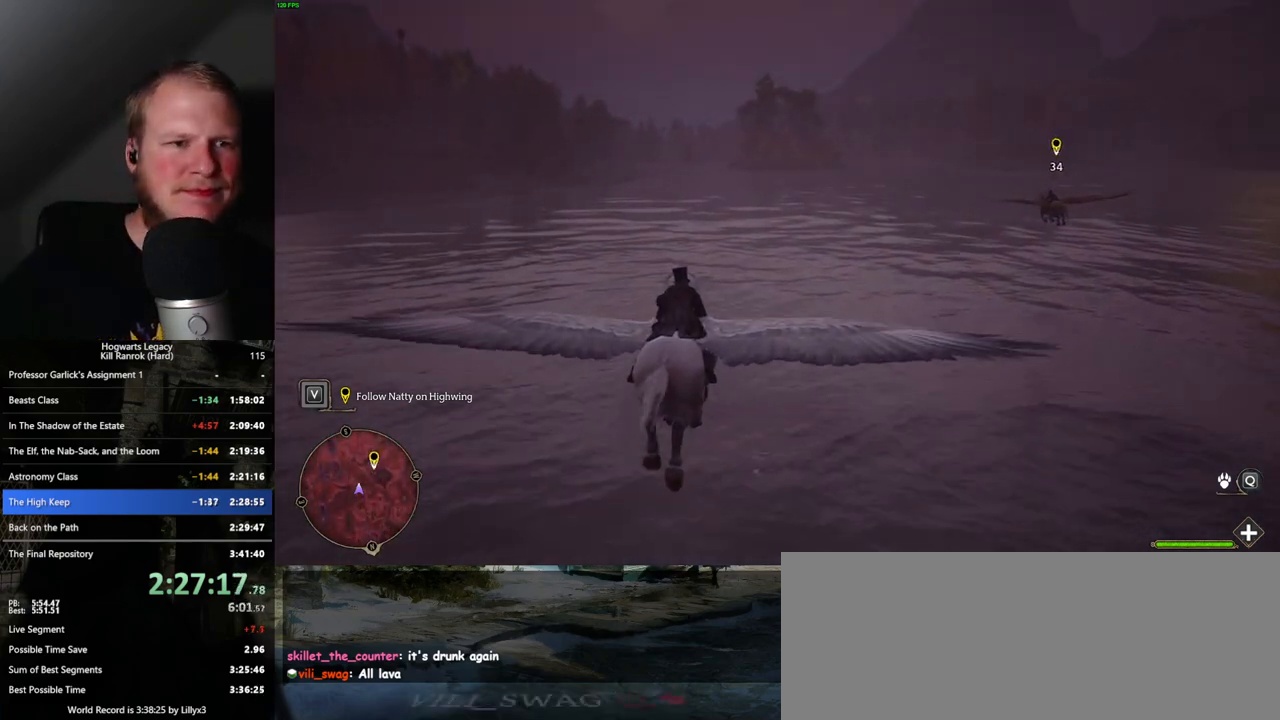
{"keys": ["w"], "mouse": [], "events": []}
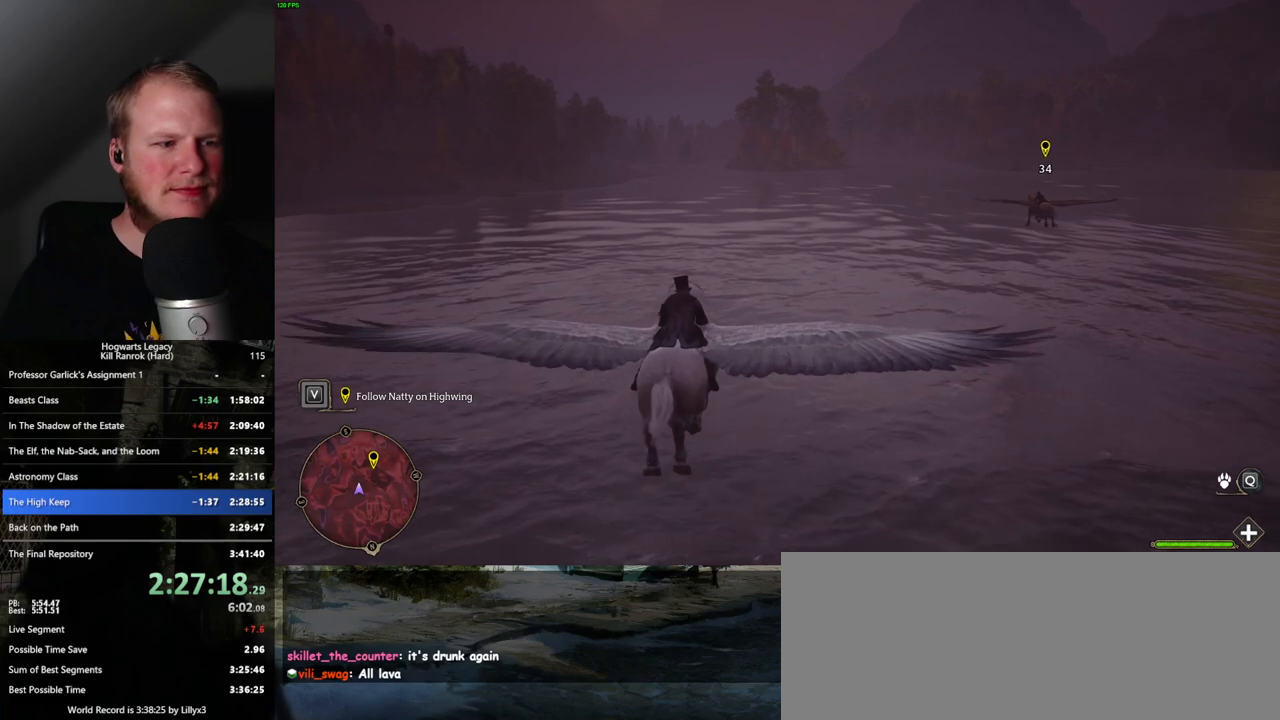
{"keys": ["w"], "mouse": [], "events": []}
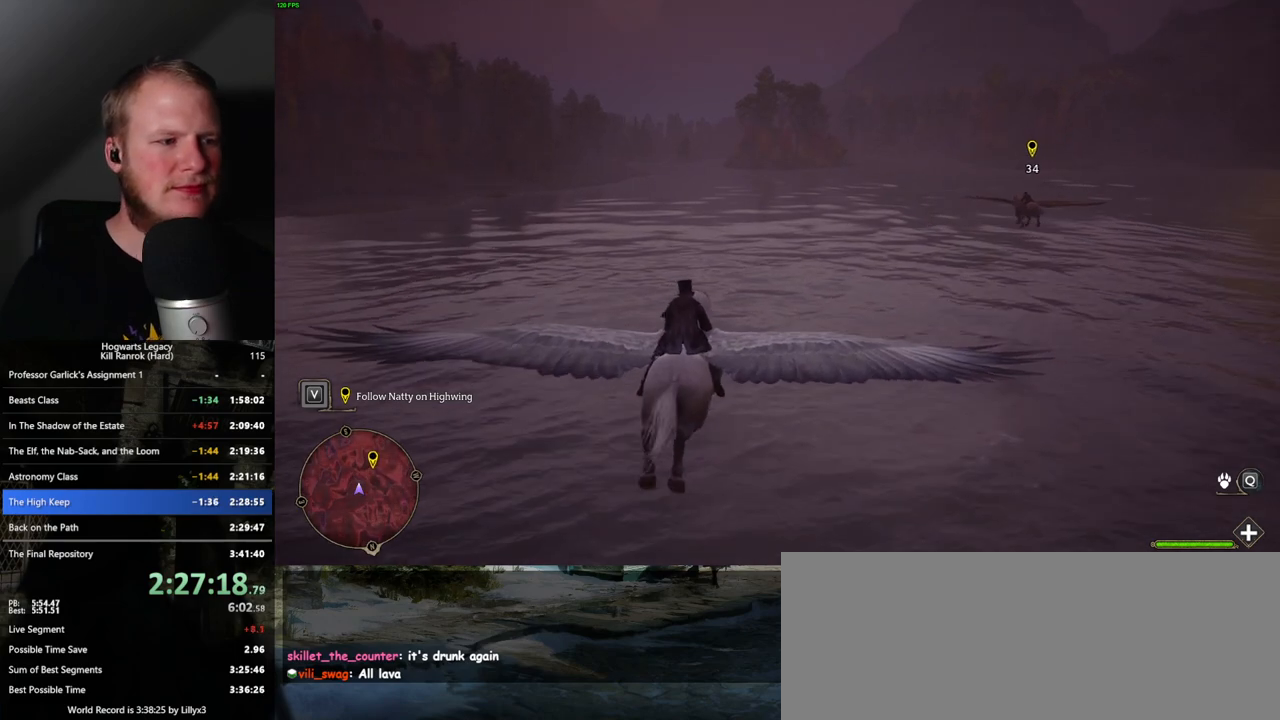
{"keys": ["w"], "mouse": [], "events": []}
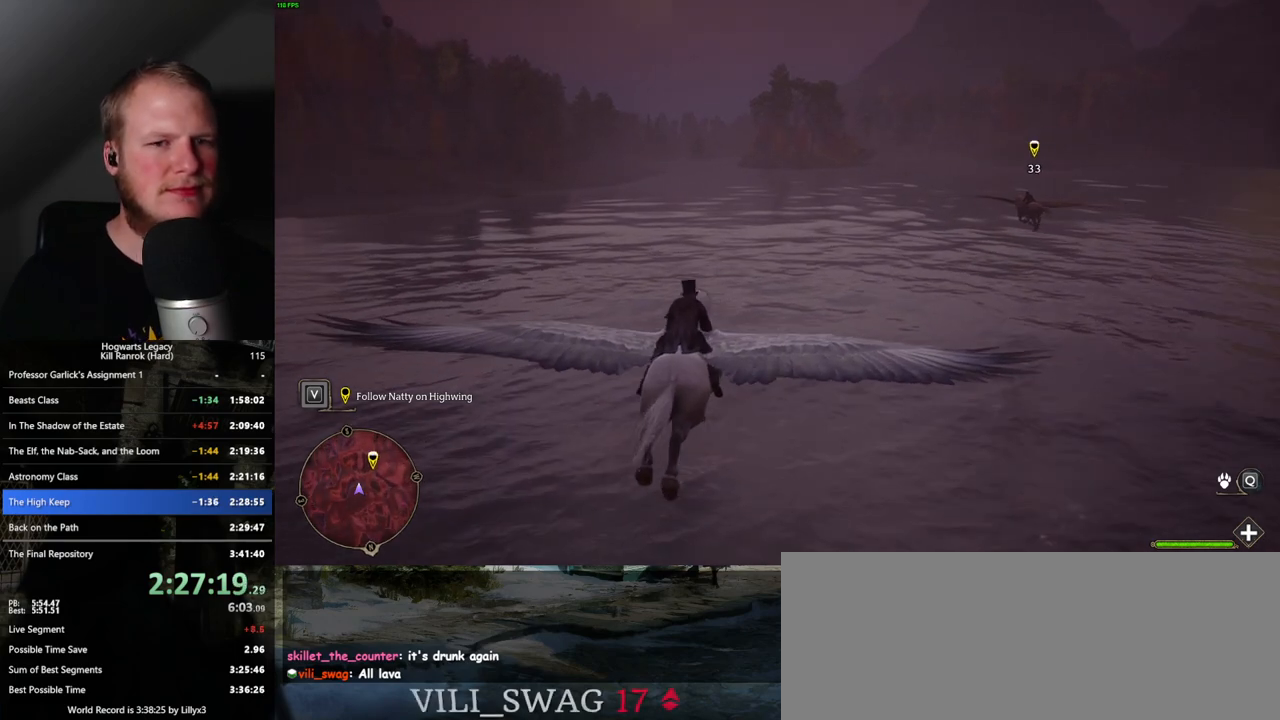
{"keys": ["w"], "mouse": [], "events": []}
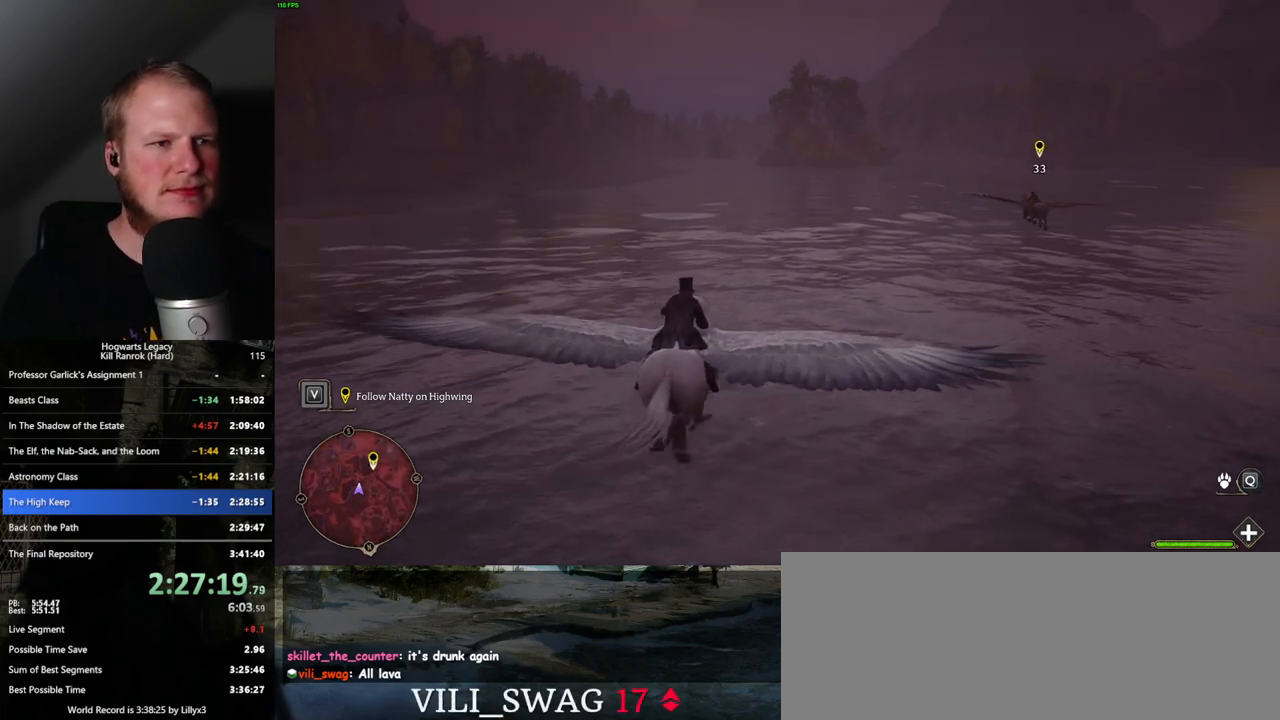
{"keys": ["w"], "mouse": [], "events": []}
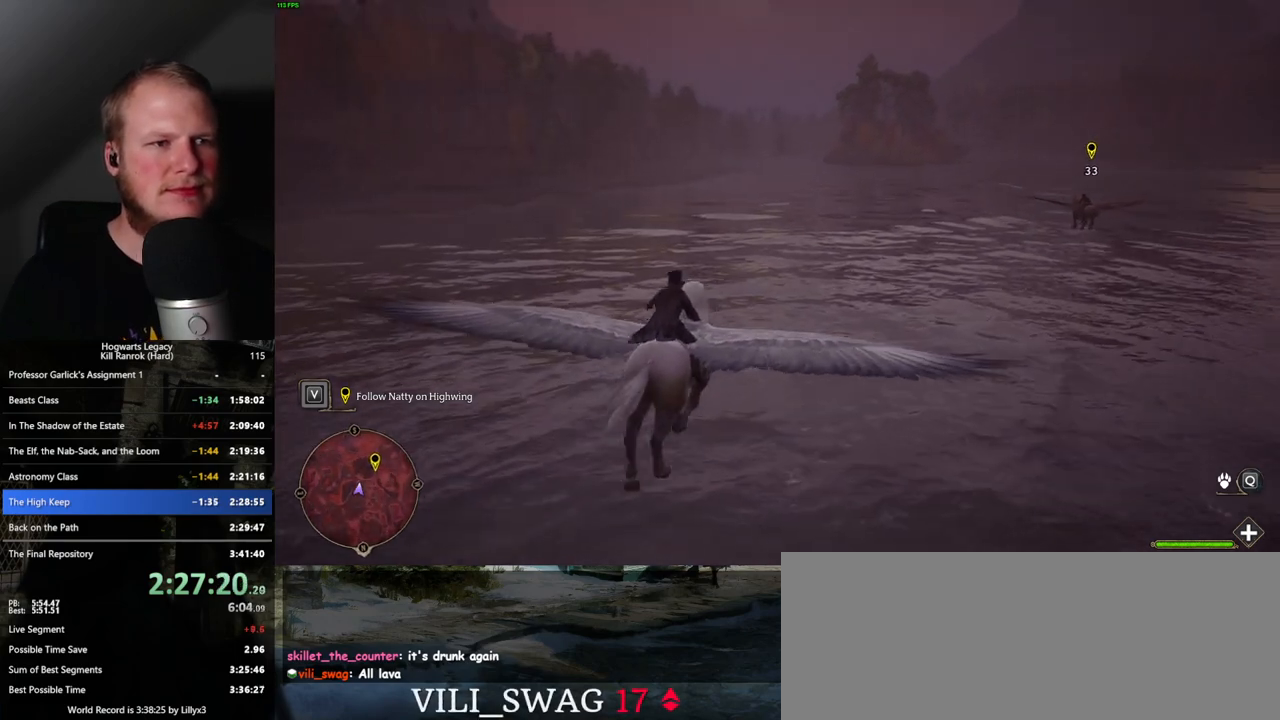
{"keys": ["w"], "mouse": [], "events": []}
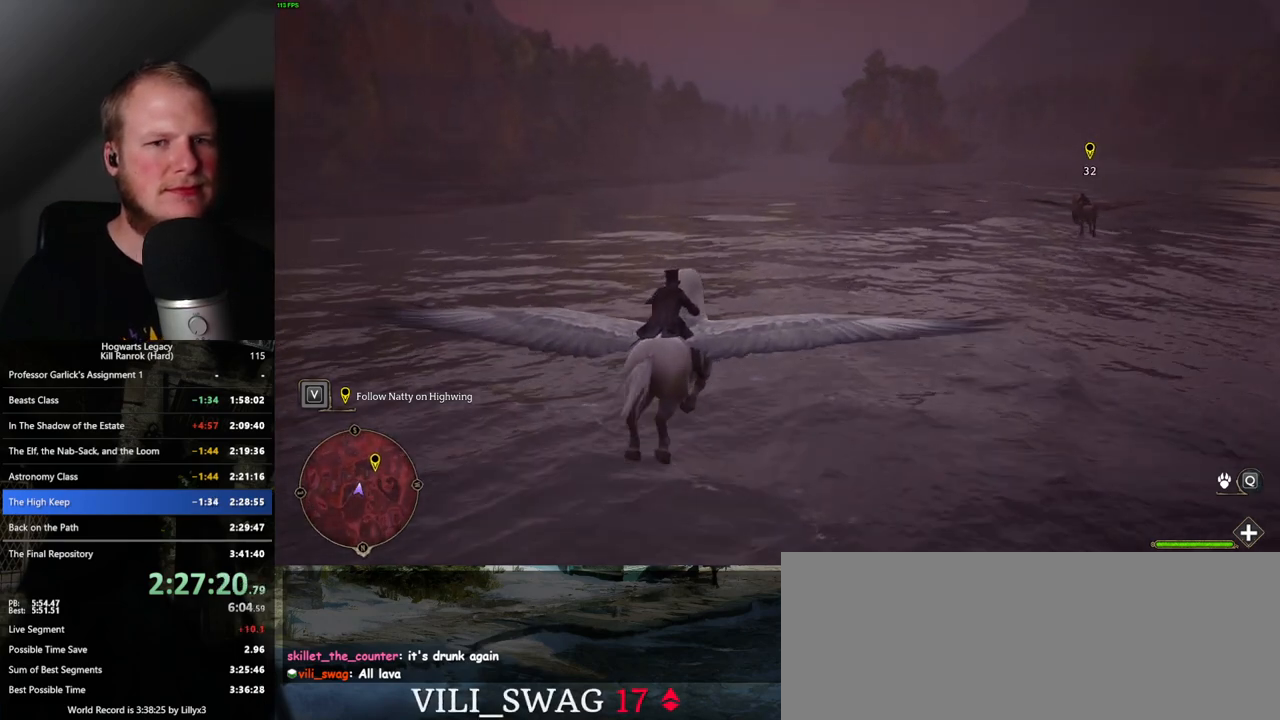
{"keys": ["w"], "mouse": [], "events": []}
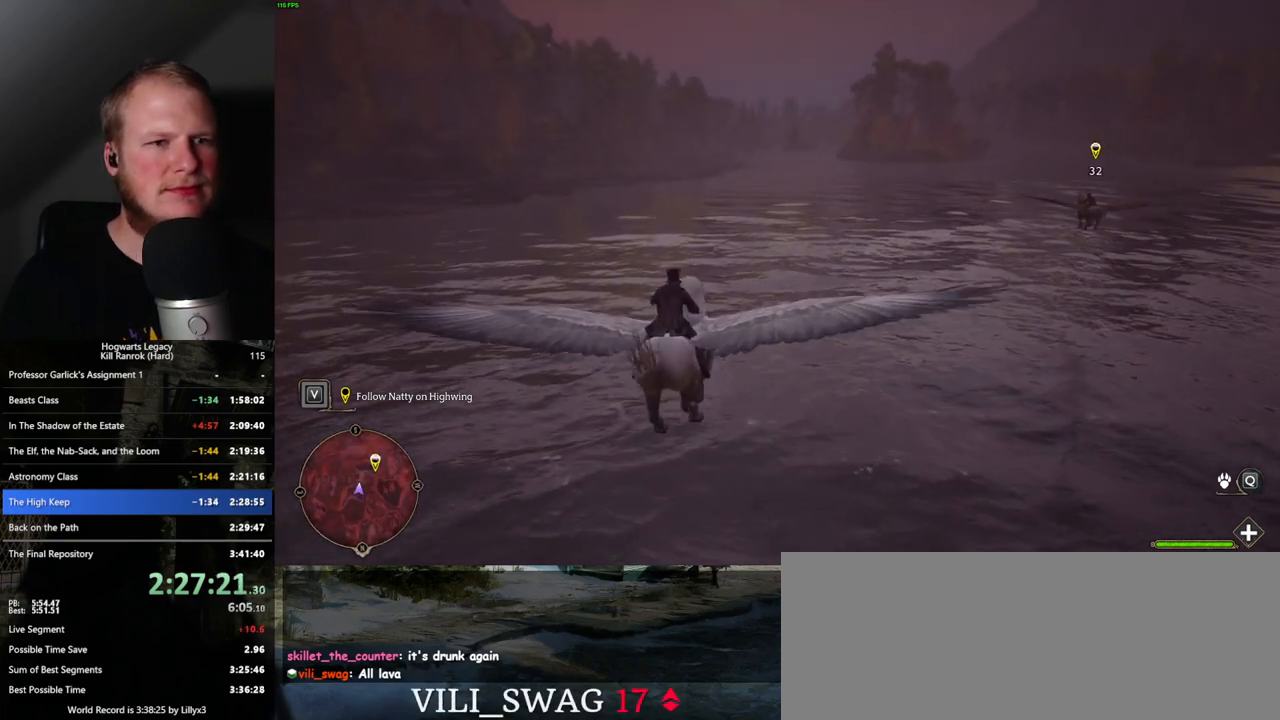
{"keys": ["w"], "mouse": [], "events": []}